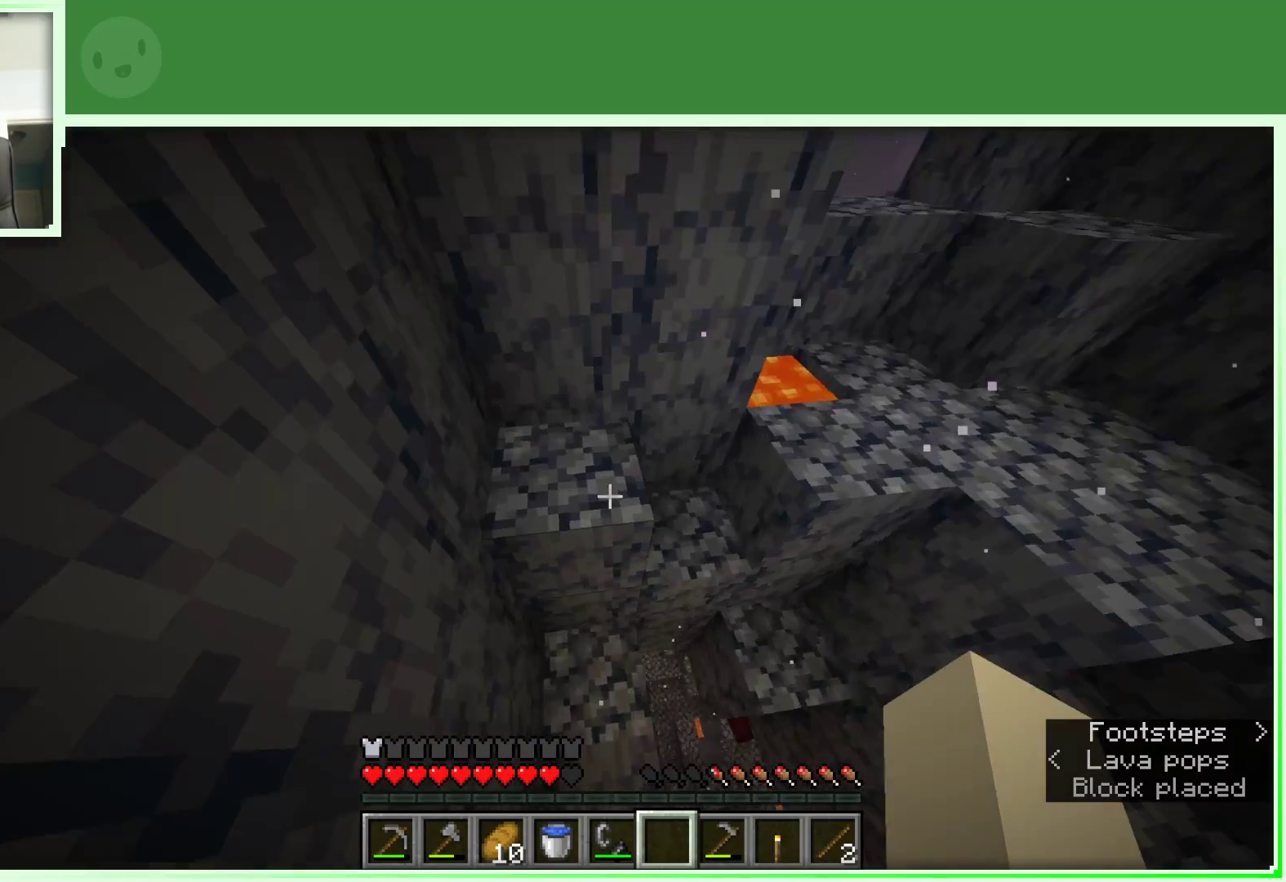
Gameplay with keyboard and mouse; each line is a JSON object with the keys and mouse buttons held at the frame after it. "events" lists presses ("down") and releases ("up") of "a", "d", "s", "space", "w", "mouse_left" and "mouse_right" between this image and that frame as [ms after this image, input, new state], when the widget could be followed in between. "mouse_left", "mouse_right" = the "left", "right" buttons of the "mouse" list. No other keys are recorded. Fast repeated clicks can show as one long hold. Not read: mouse_move.
{"keys": ["w"], "mouse": [], "events": [[117, "a", "up"], [400, "w", "down"]]}
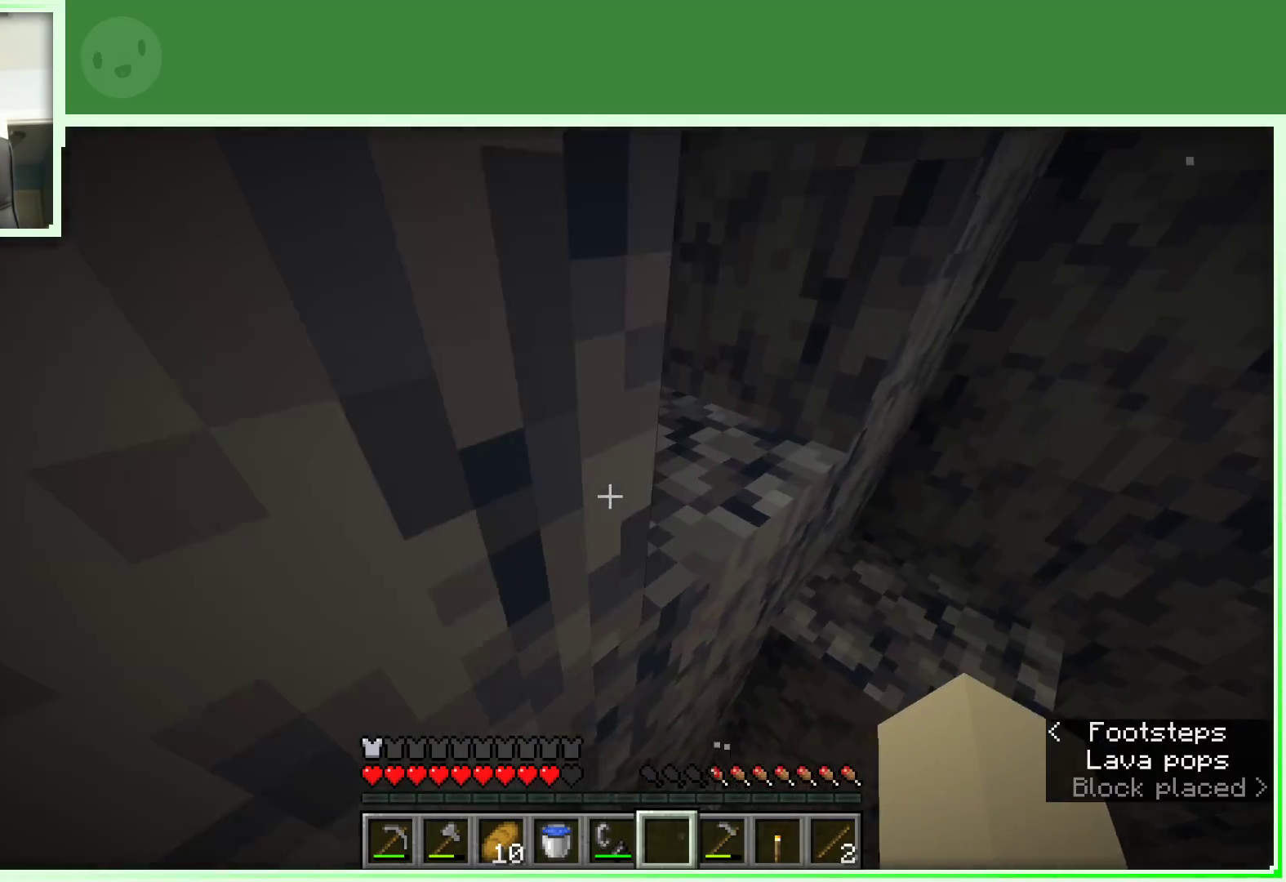
{"keys": ["space", "w"], "mouse": [], "events": [[83, "space", "down"], [183, "a", "down"], [500, "a", "up"]]}
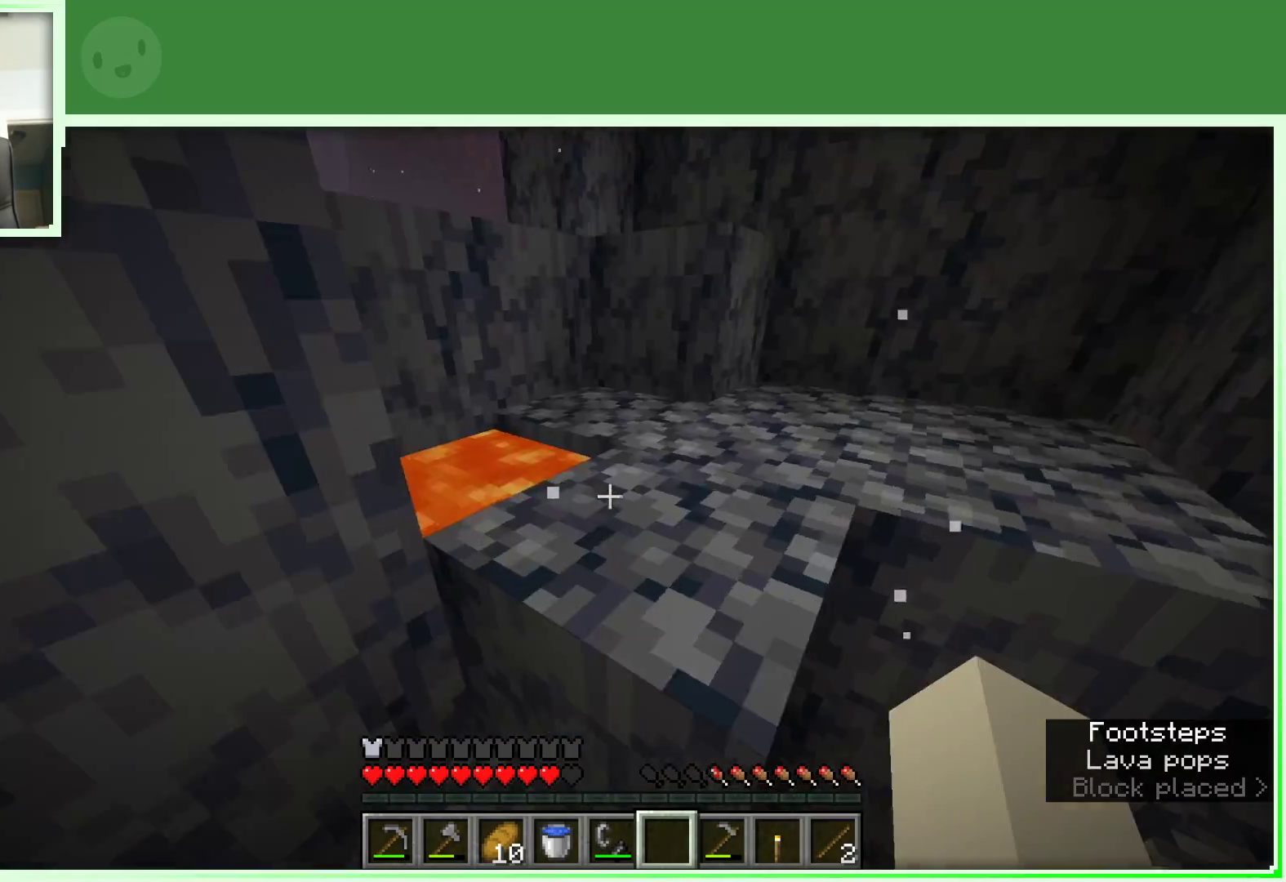
{"keys": ["d", "w"], "mouse": [], "events": [[233, "d", "down"], [383, "space", "up"]]}
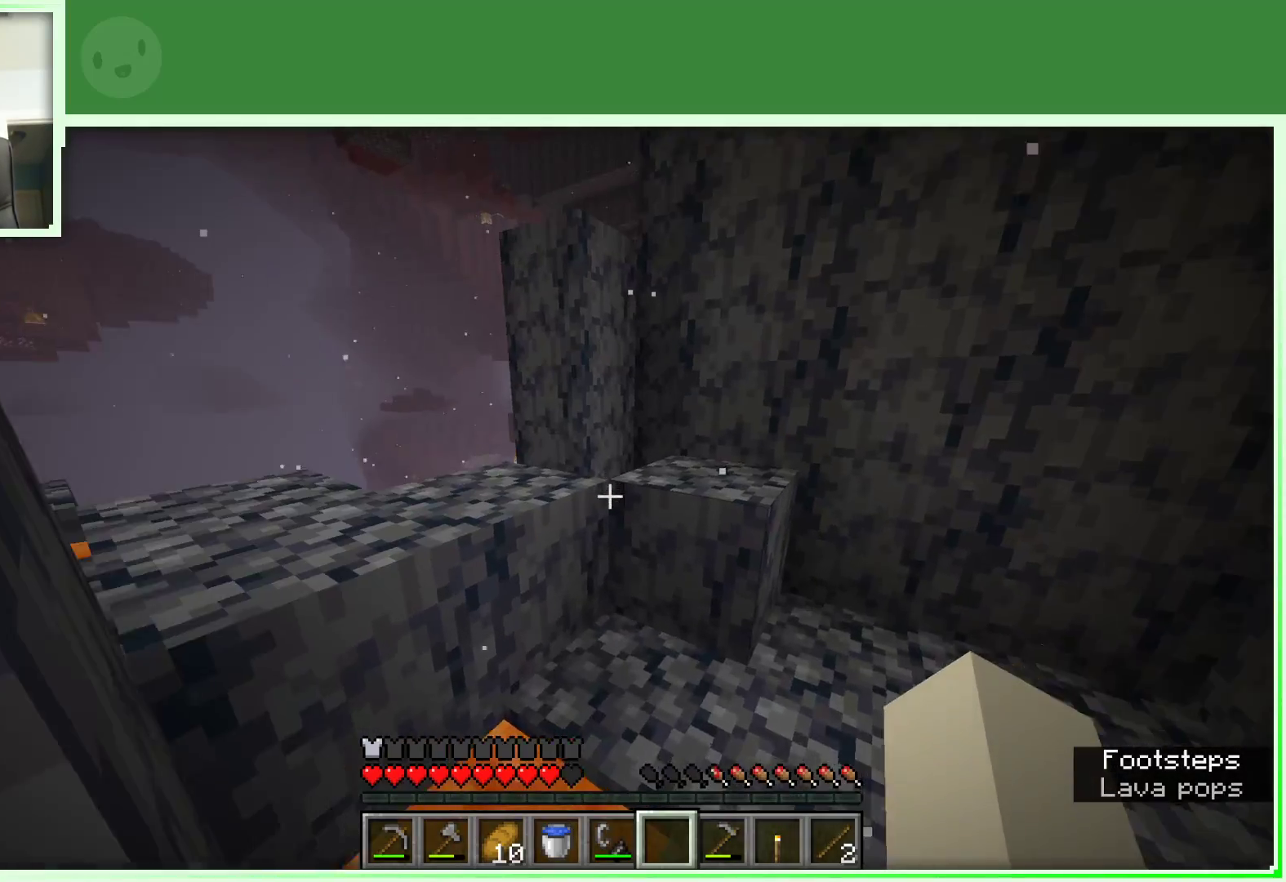
{"keys": ["space", "w"], "mouse": [], "events": [[200, "d", "up"], [383, "space", "down"]]}
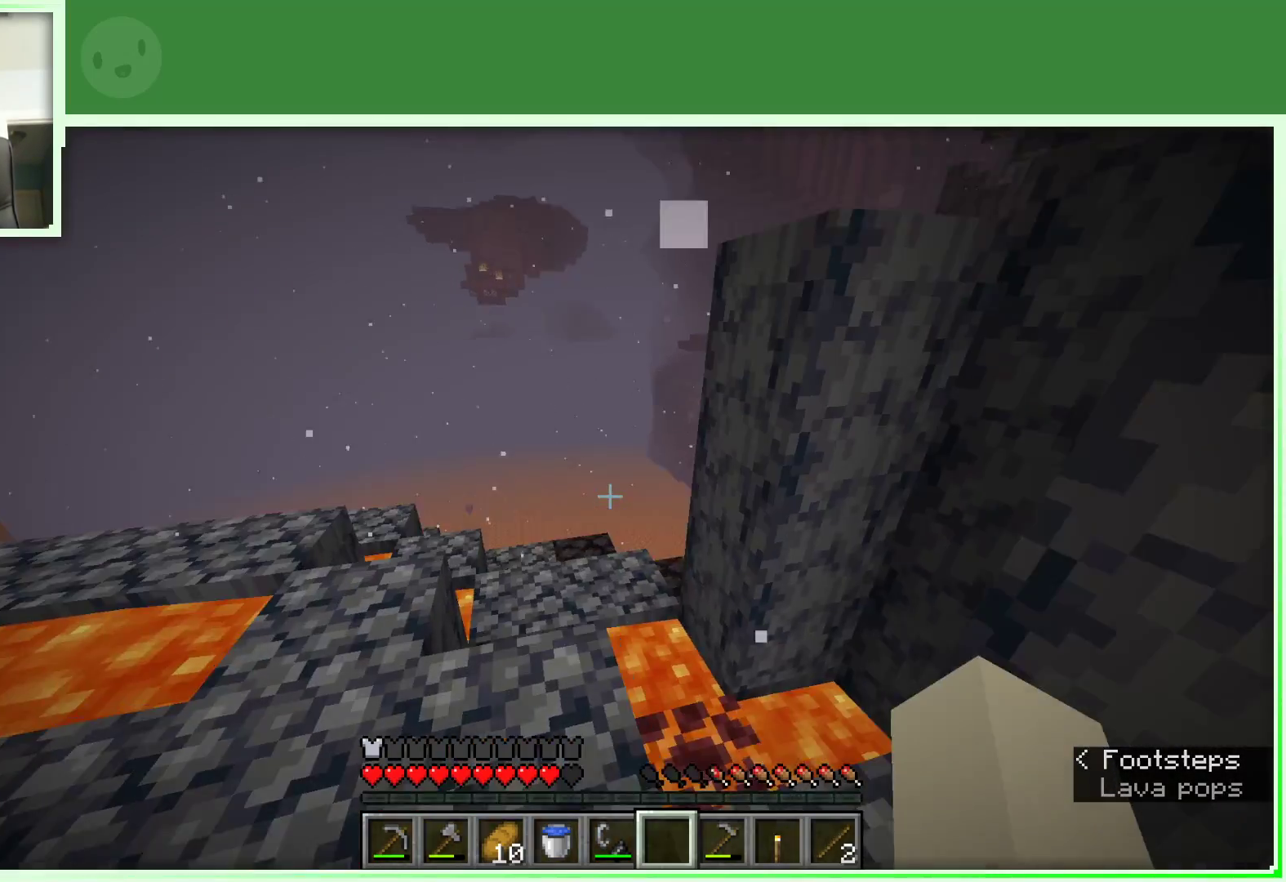
{"keys": ["w"], "mouse": [], "events": [[83, "a", "down"], [83, "space", "up"], [217, "w", "up"], [317, "a", "up"], [500, "w", "down"]]}
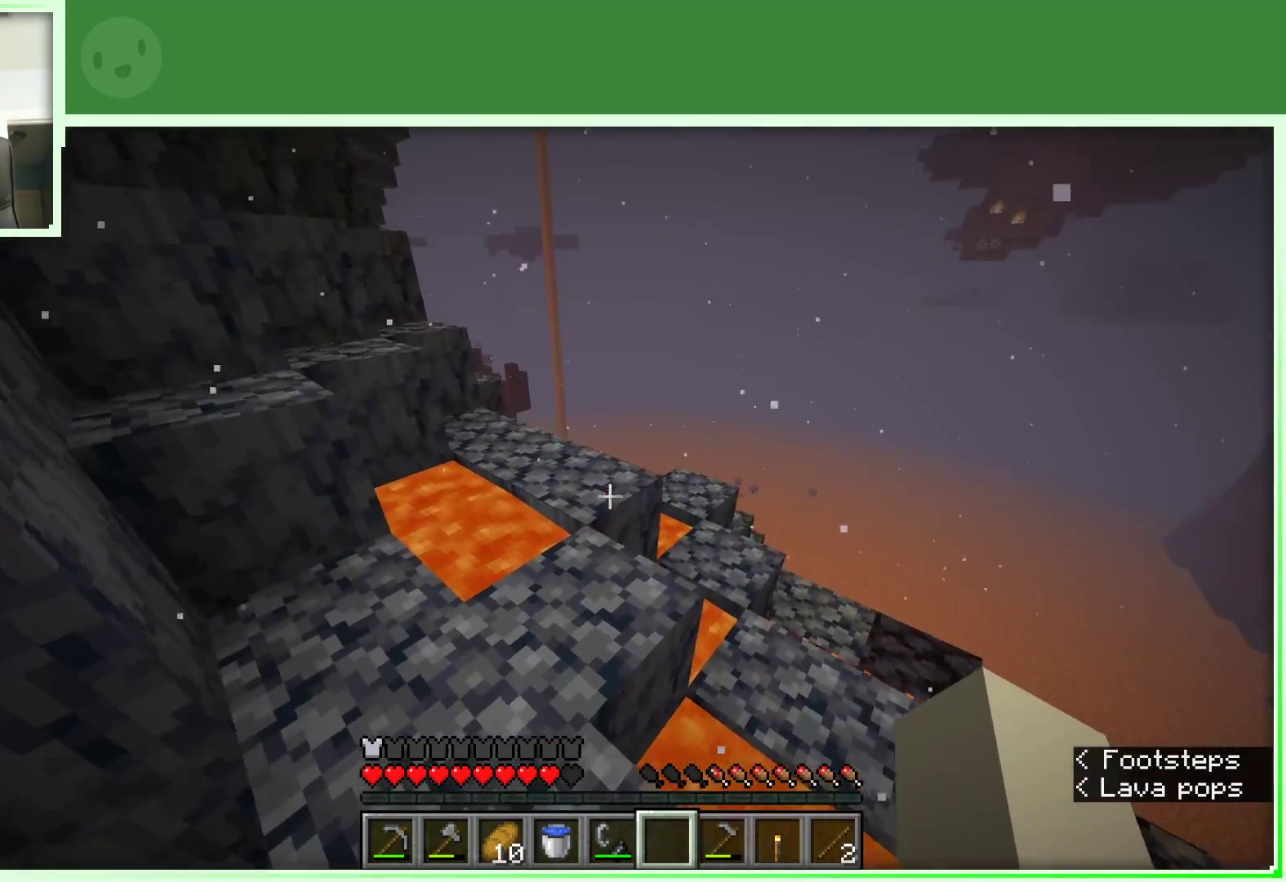
{"keys": ["a", "w"], "mouse": [], "events": [[333, "space", "down"], [467, "a", "down"], [467, "space", "up"]]}
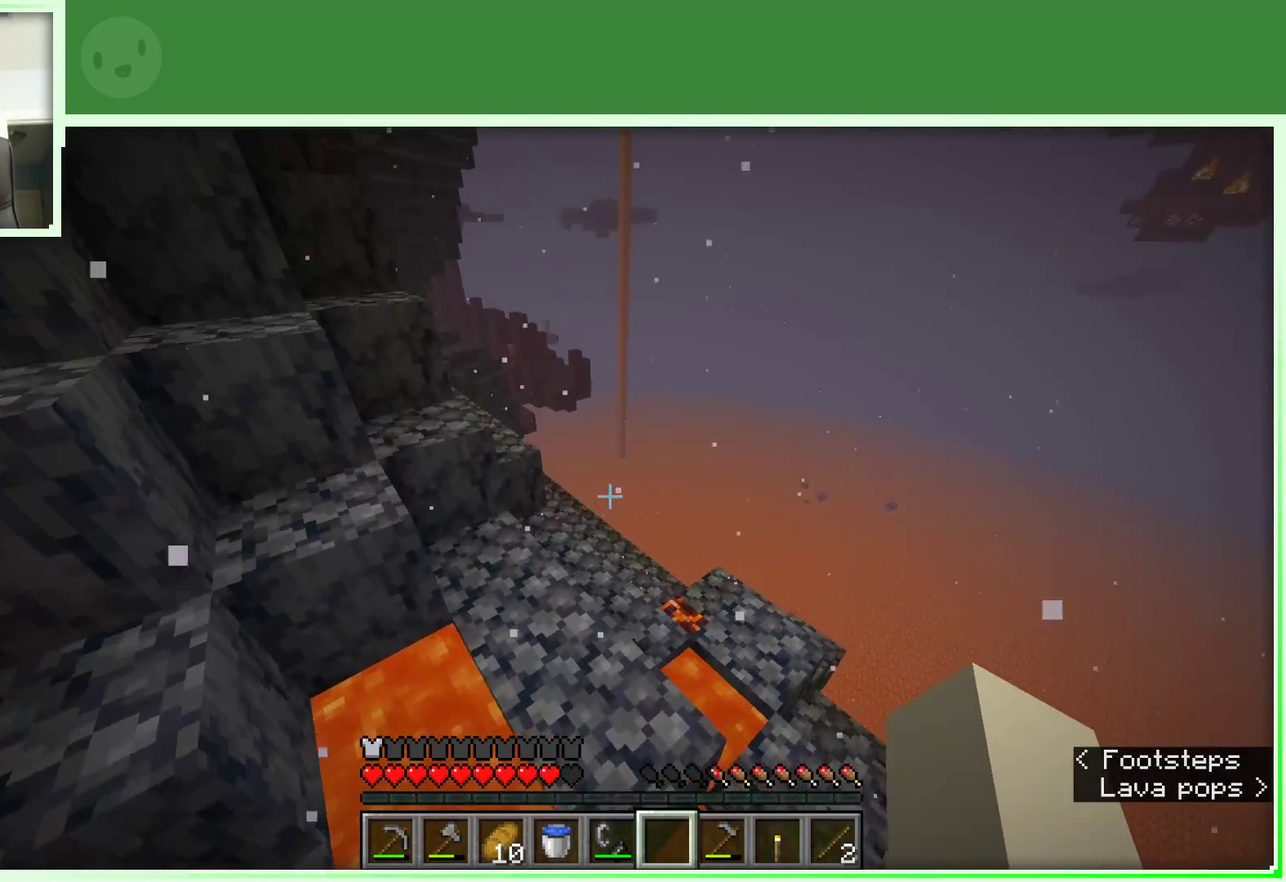
{"keys": [], "mouse": [], "events": [[117, "w", "up"], [133, "a", "up"]]}
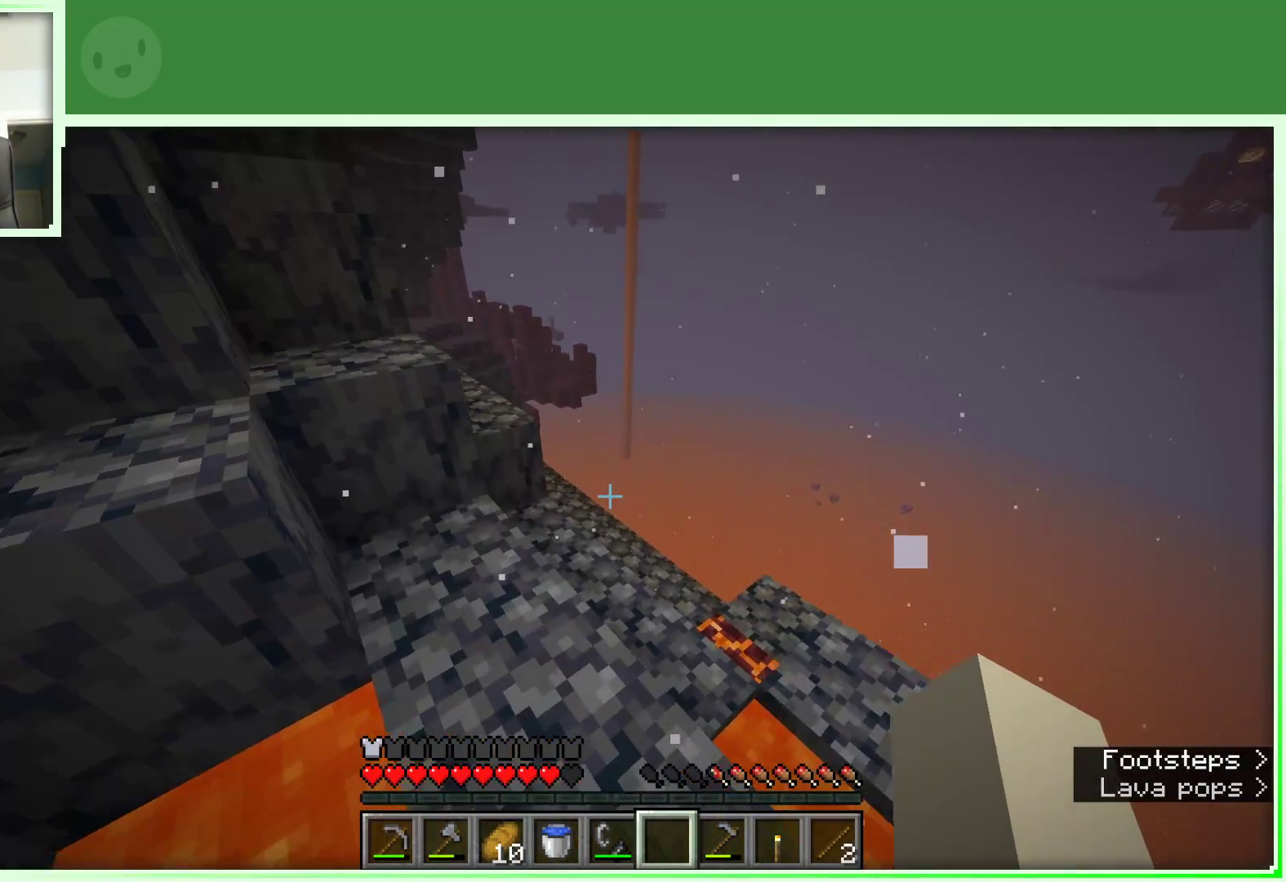
{"keys": [], "mouse": [], "events": []}
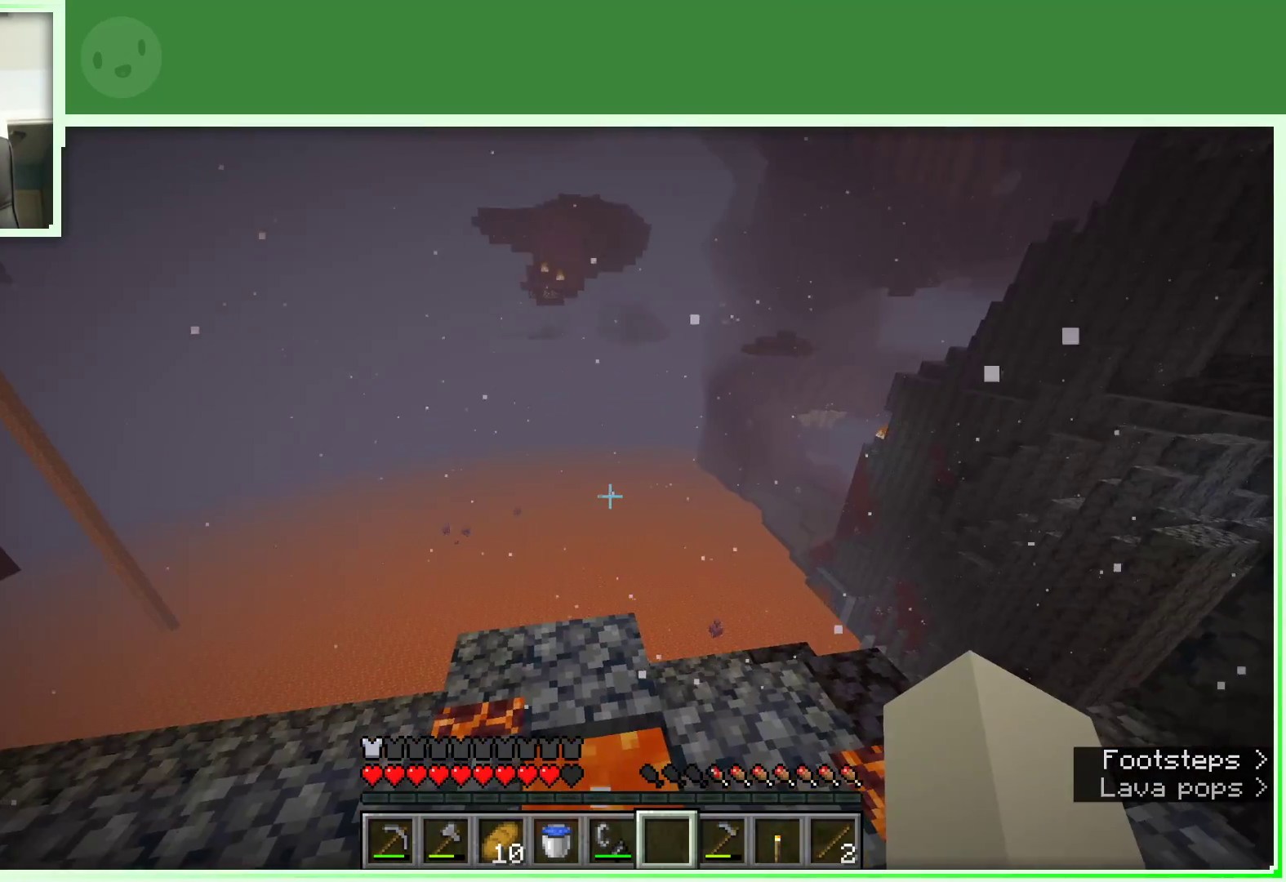
{"keys": [], "mouse": [], "events": [[233, "a", "down"], [283, "a", "up"]]}
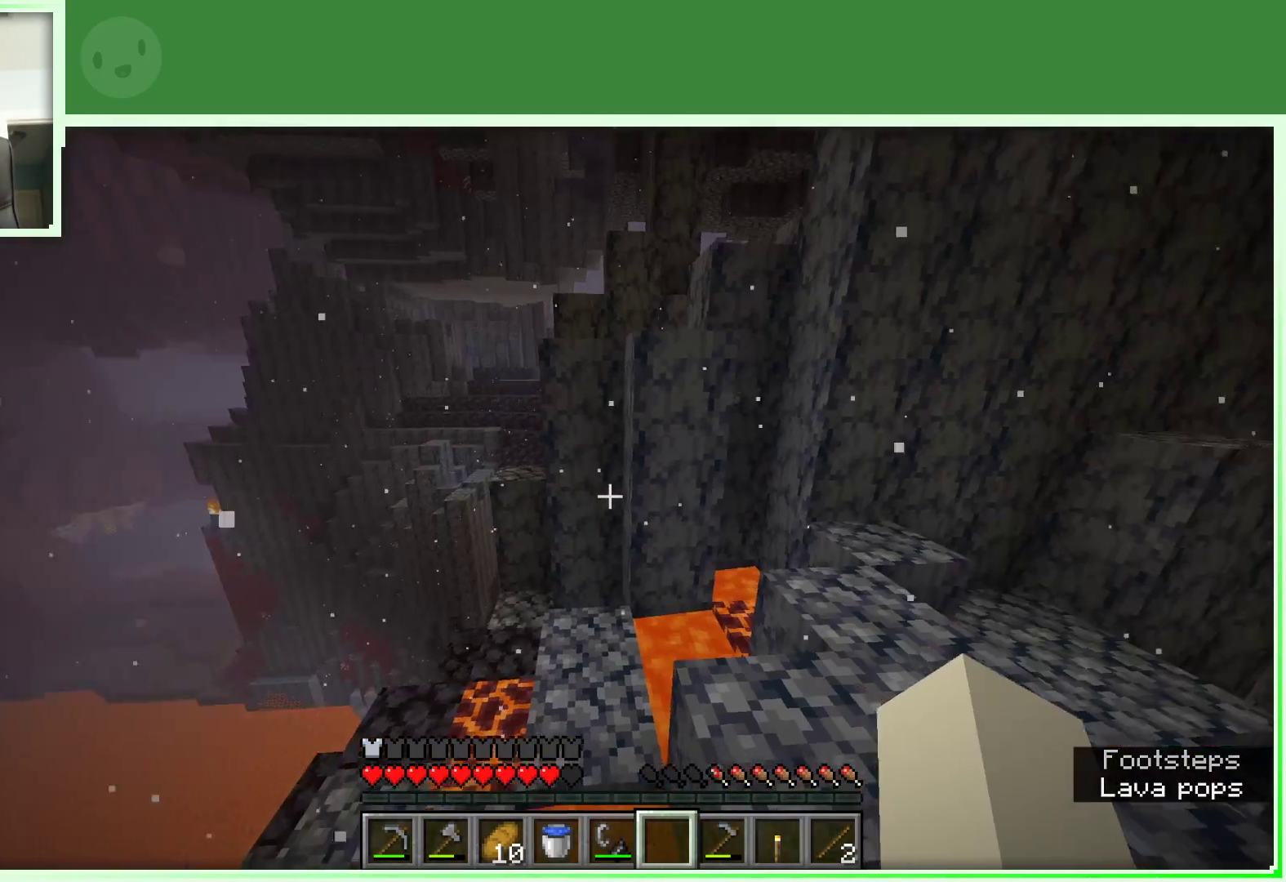
{"keys": ["w"], "mouse": [], "events": [[200, "w", "down"], [300, "d", "down"], [483, "d", "up"]]}
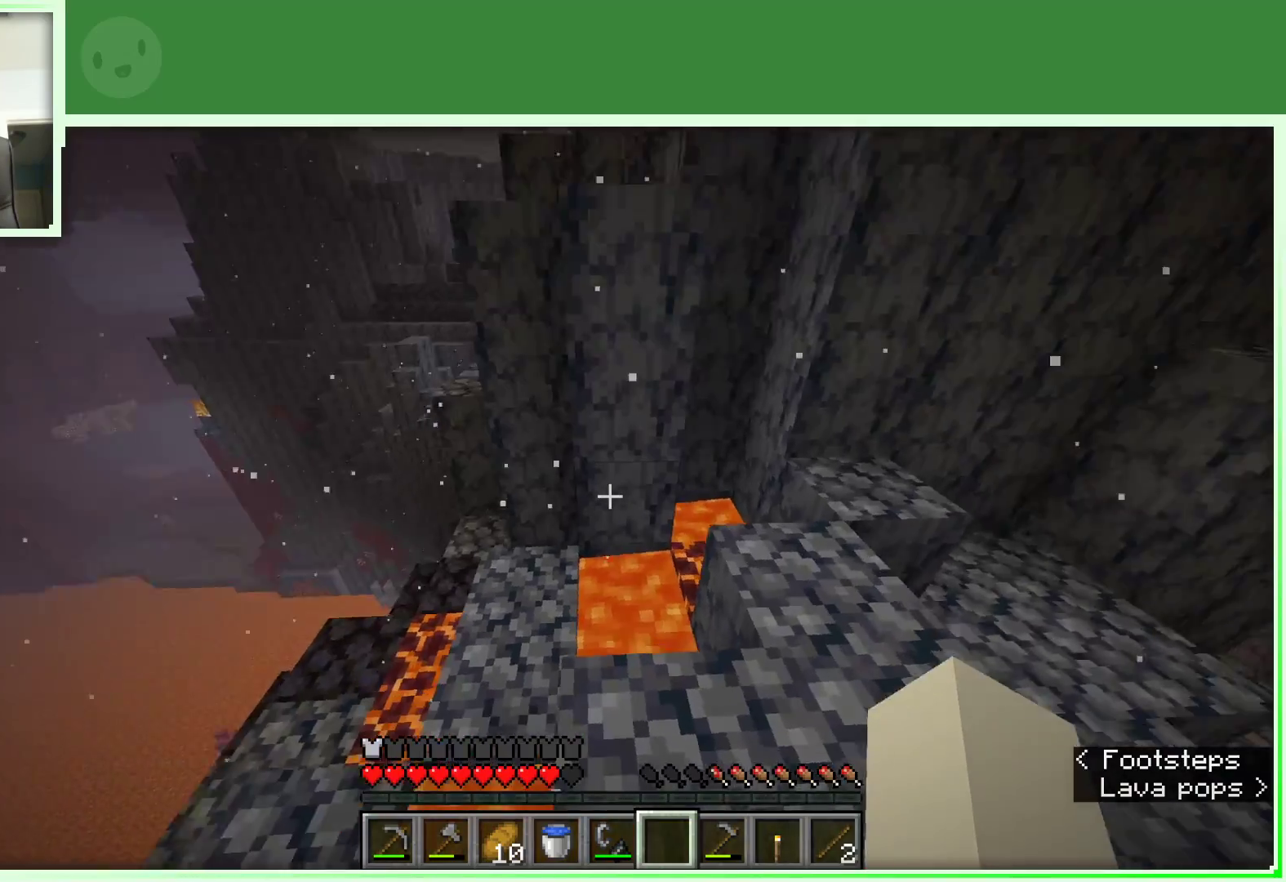
{"keys": ["d", "w"], "mouse": [], "events": [[167, "a", "down"], [267, "a", "up"], [500, "d", "down"]]}
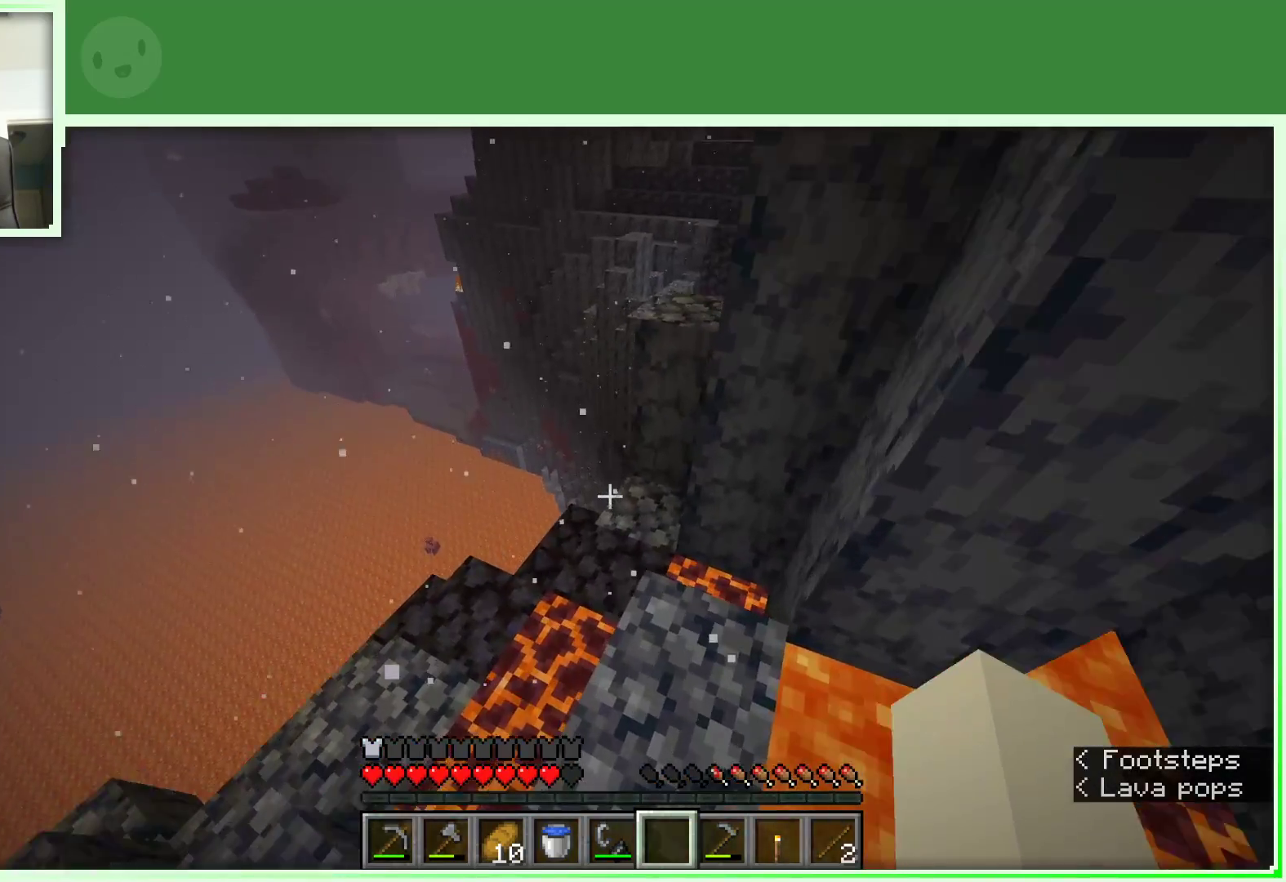
{"keys": ["d", "w"], "mouse": [], "events": [[133, "d", "up"], [233, "a", "down"], [283, "space", "down"], [383, "a", "up"], [417, "d", "down"], [417, "space", "up"]]}
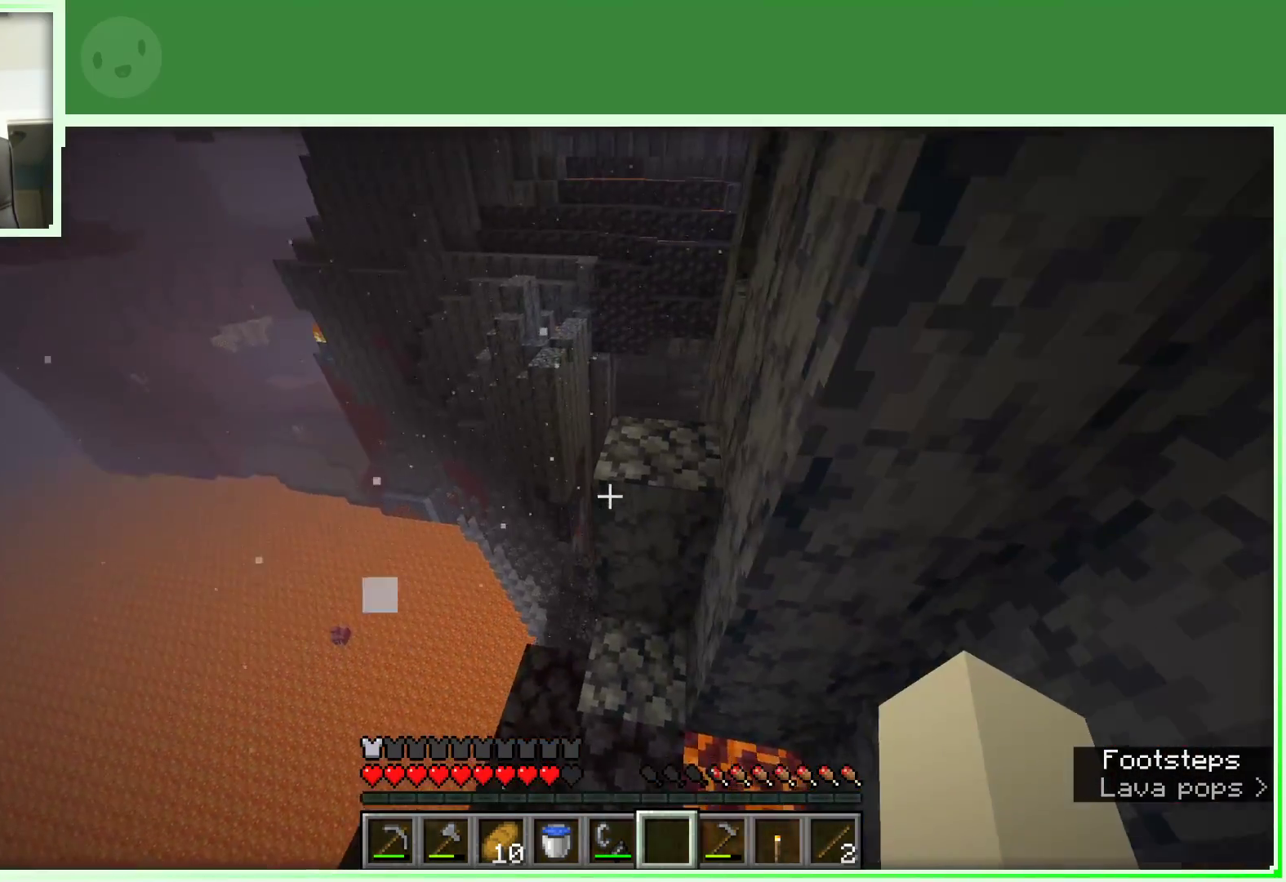
{"keys": [], "mouse": [], "events": [[250, "d", "up"], [250, "w", "up"]]}
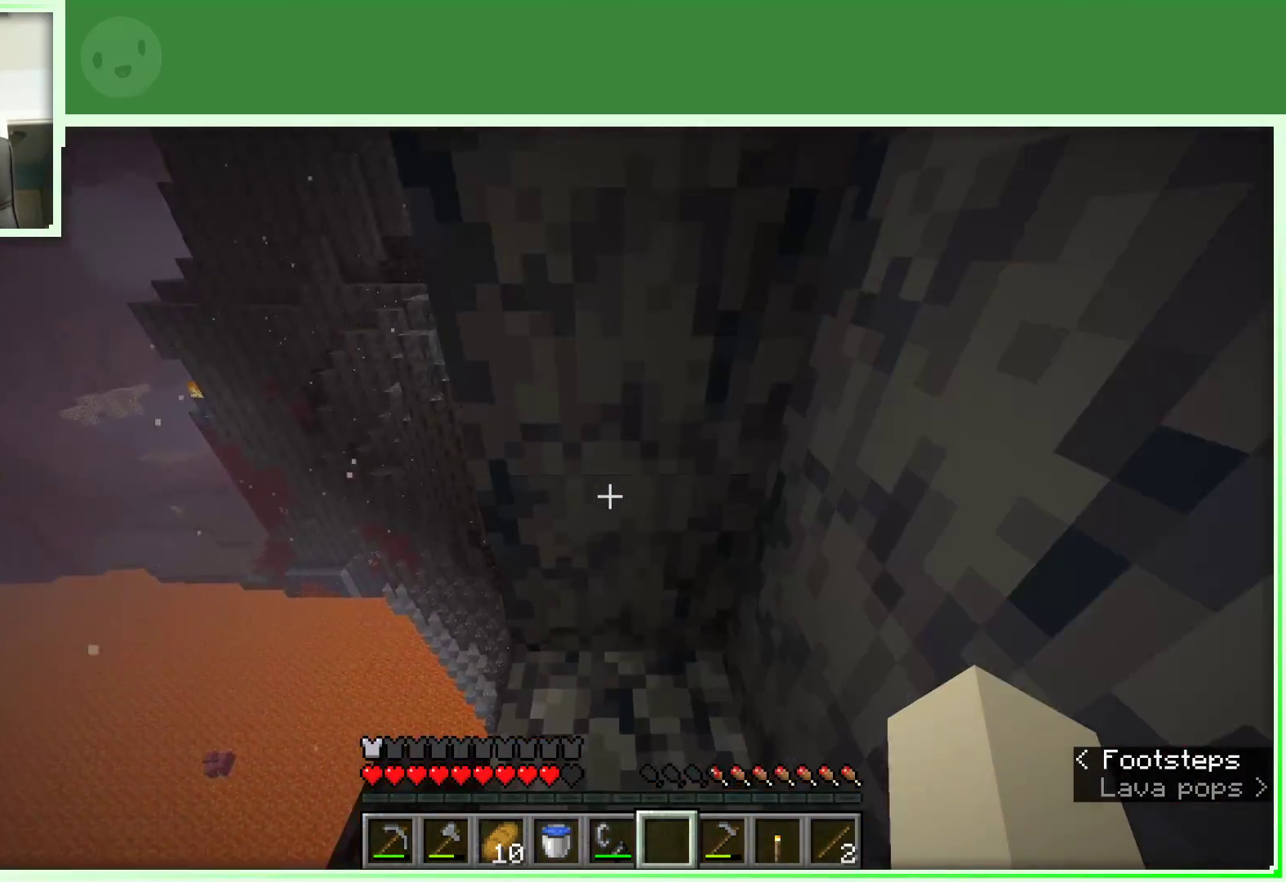
{"keys": ["w"], "mouse": ["left"], "events": [[367, "mouse_left", "down"], [450, "w", "down"]]}
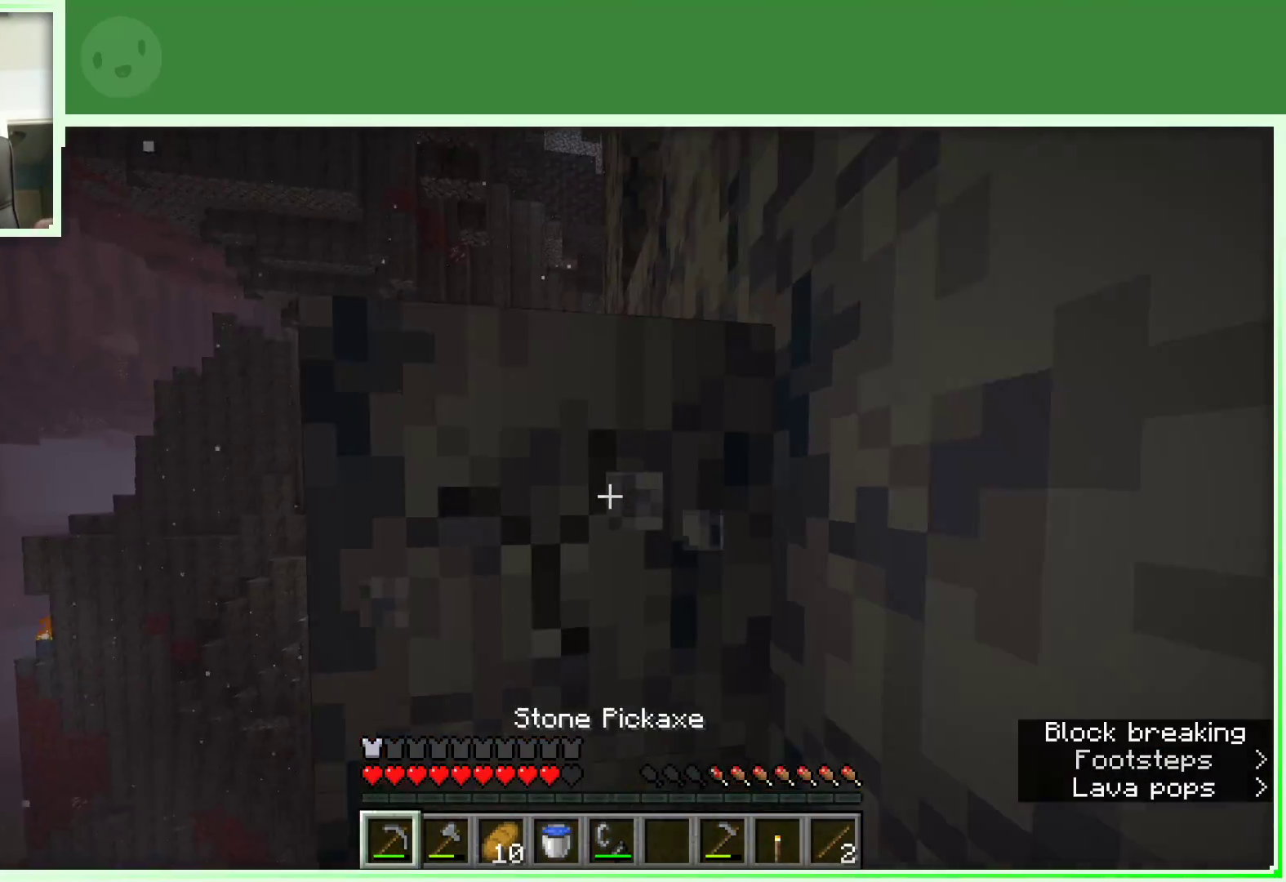
{"keys": [], "mouse": ["left"], "events": [[50, "w", "up"]]}
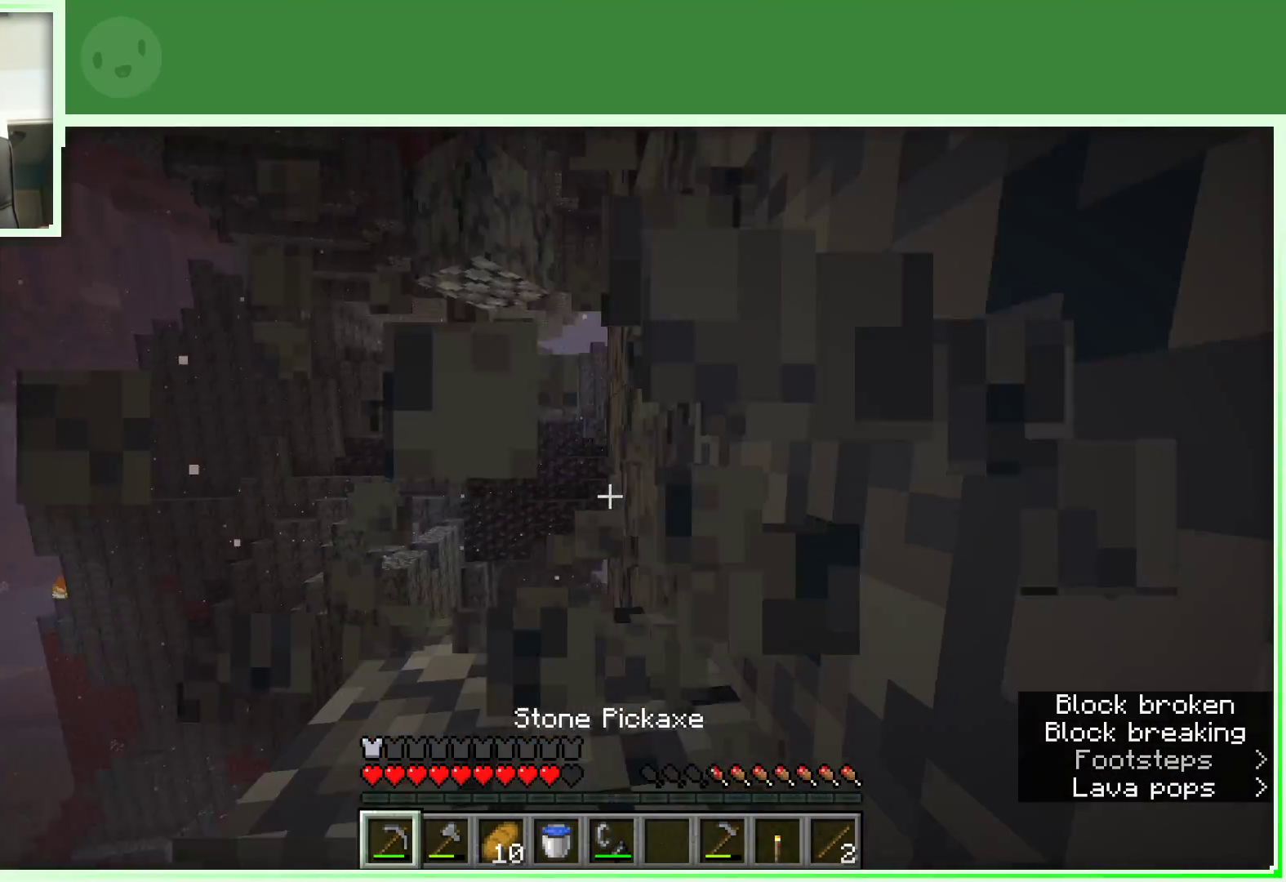
{"keys": ["a", "w"], "mouse": [], "events": [[67, "w", "down"], [117, "mouse_left", "up"], [117, "space", "down"], [300, "space", "up"], [400, "a", "down"]]}
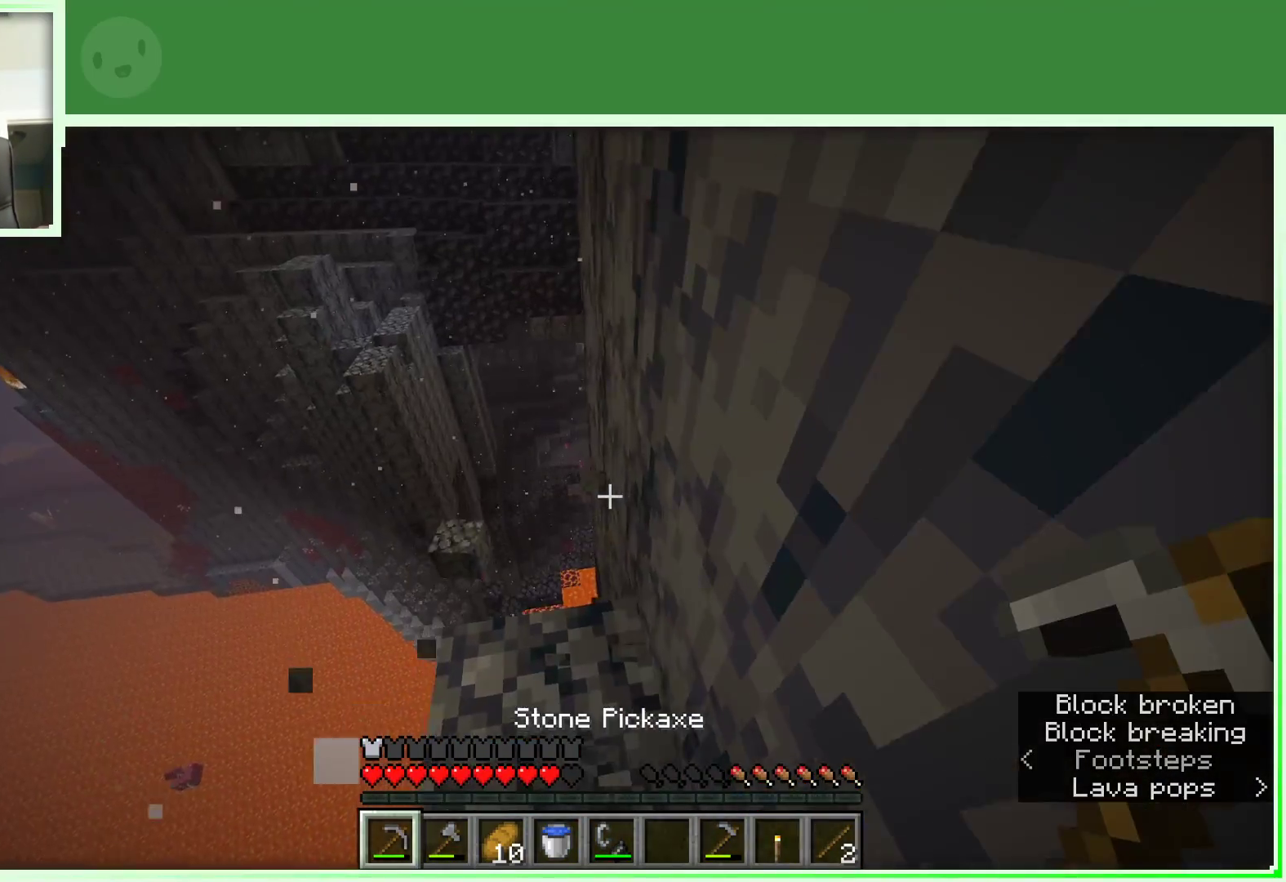
{"keys": [], "mouse": [], "events": [[33, "a", "up"], [33, "w", "up"], [267, "a", "down"], [367, "a", "up"]]}
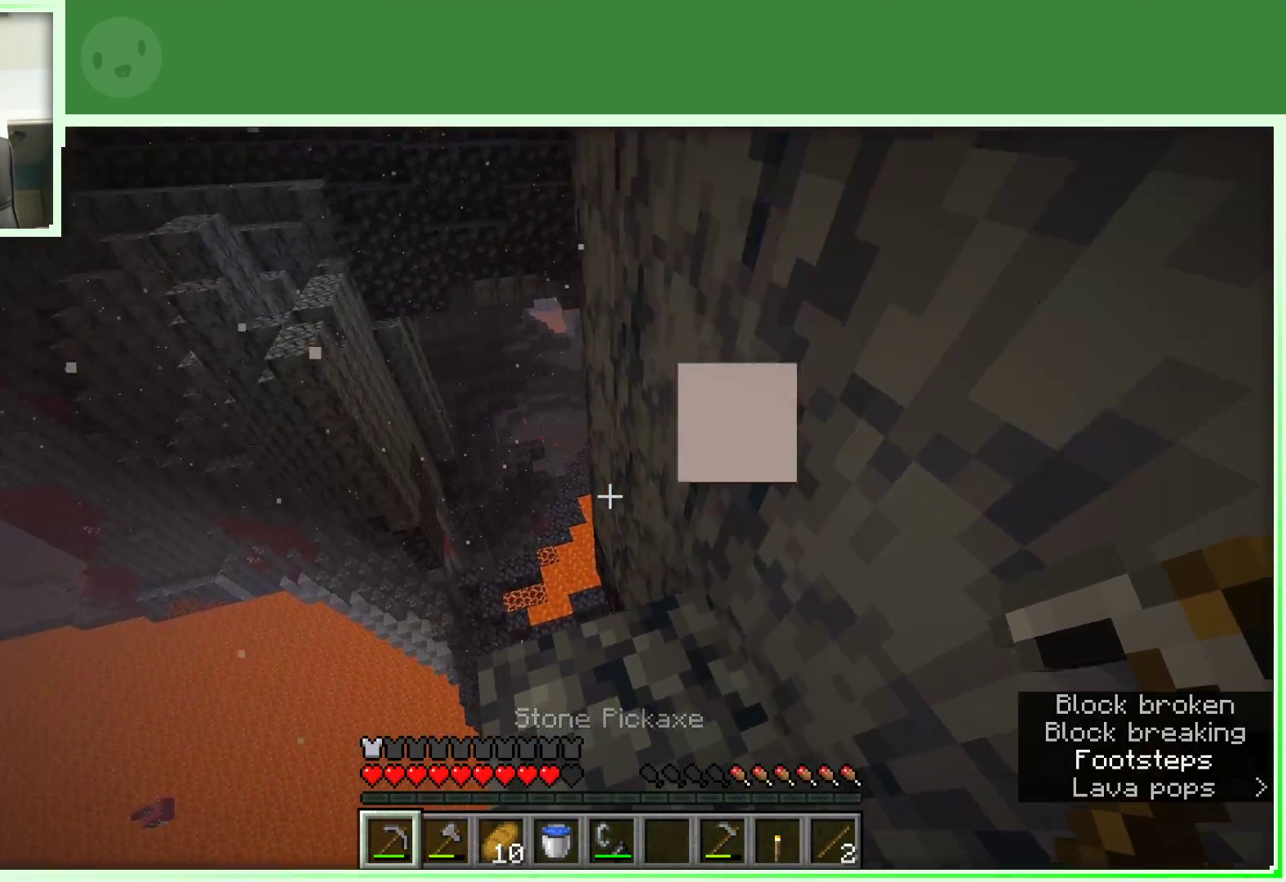
{"keys": ["a"], "mouse": [], "events": [[50, "a", "down"]]}
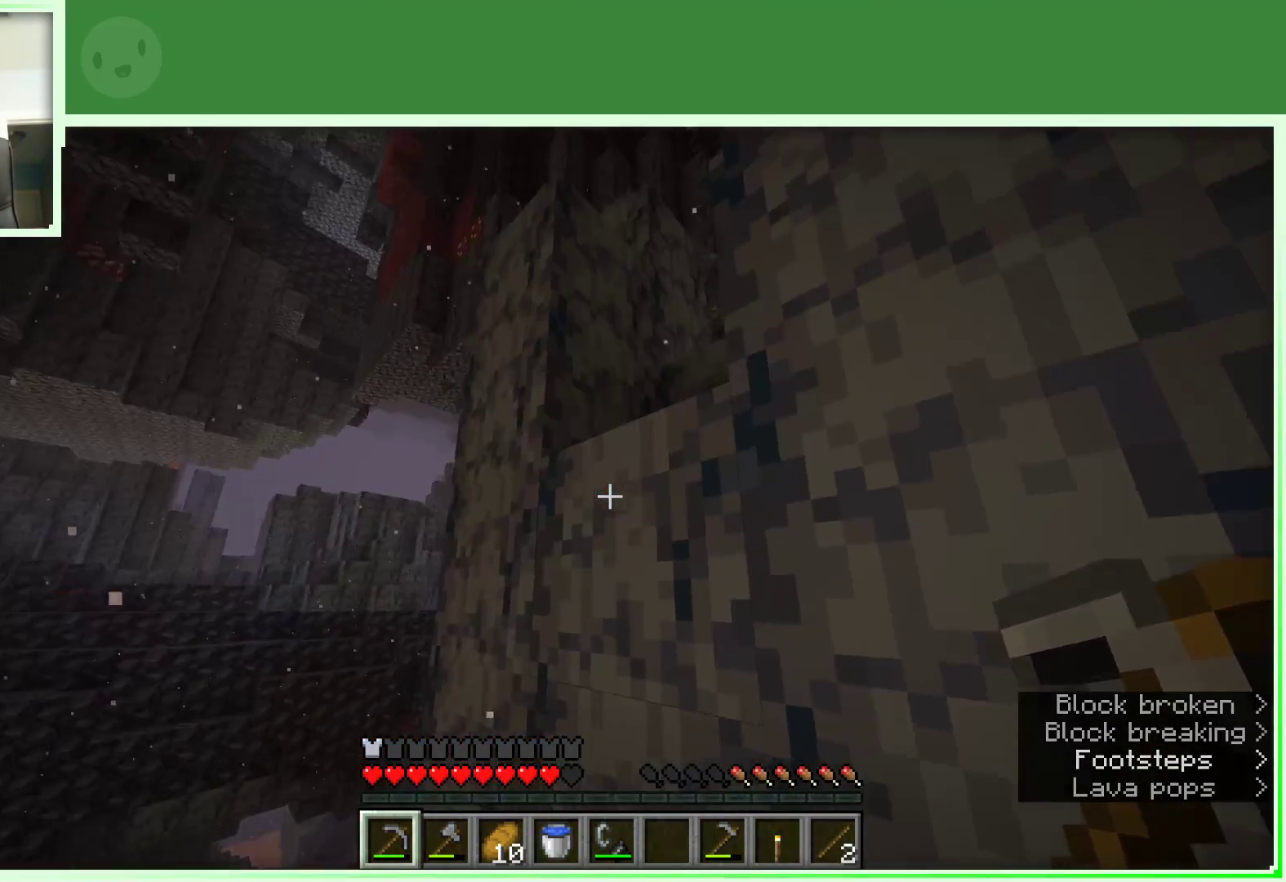
{"keys": [], "mouse": ["left"], "events": [[17, "a", "up"], [17, "d", "down"], [200, "d", "up"], [250, "mouse_left", "down"], [283, "w", "down"], [400, "w", "up"]]}
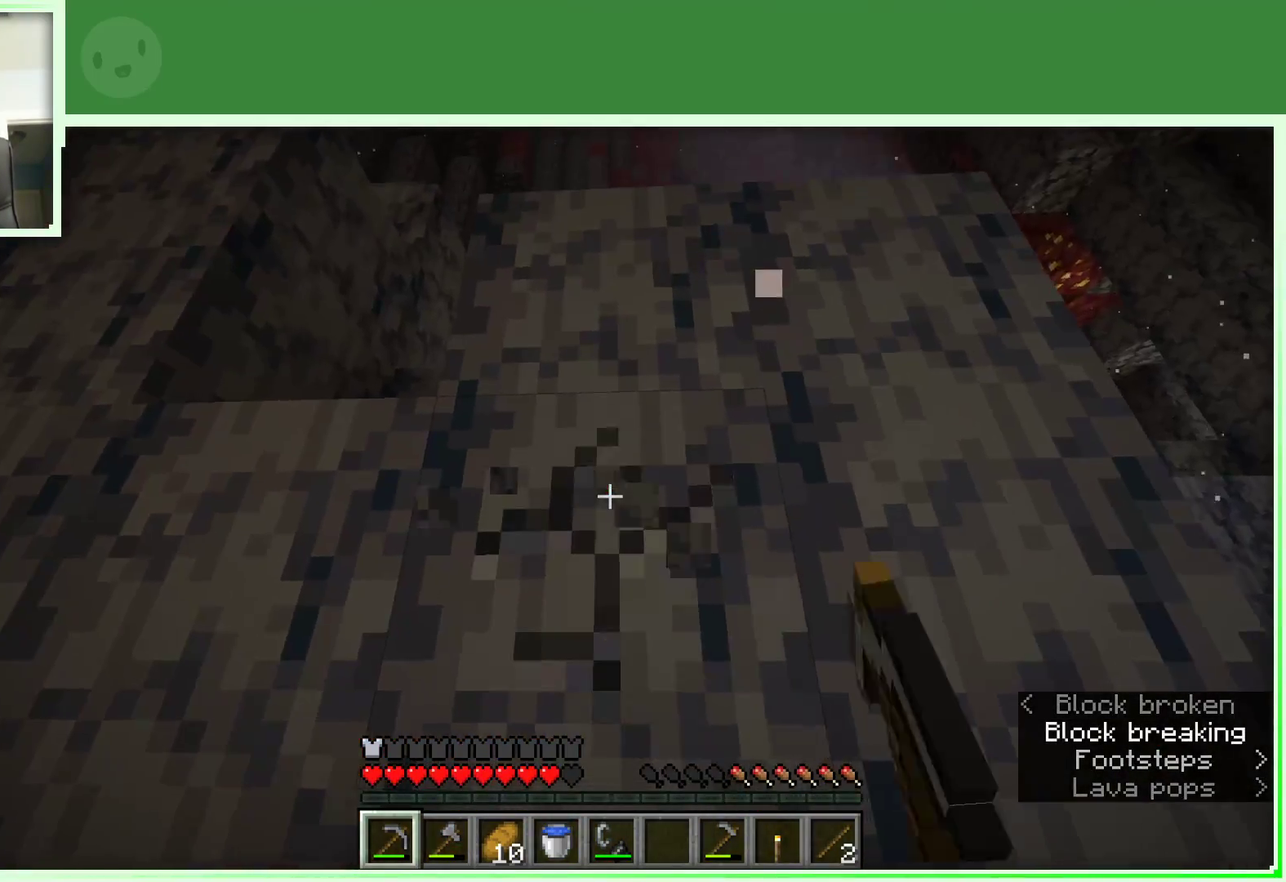
{"keys": [], "mouse": ["left"], "events": []}
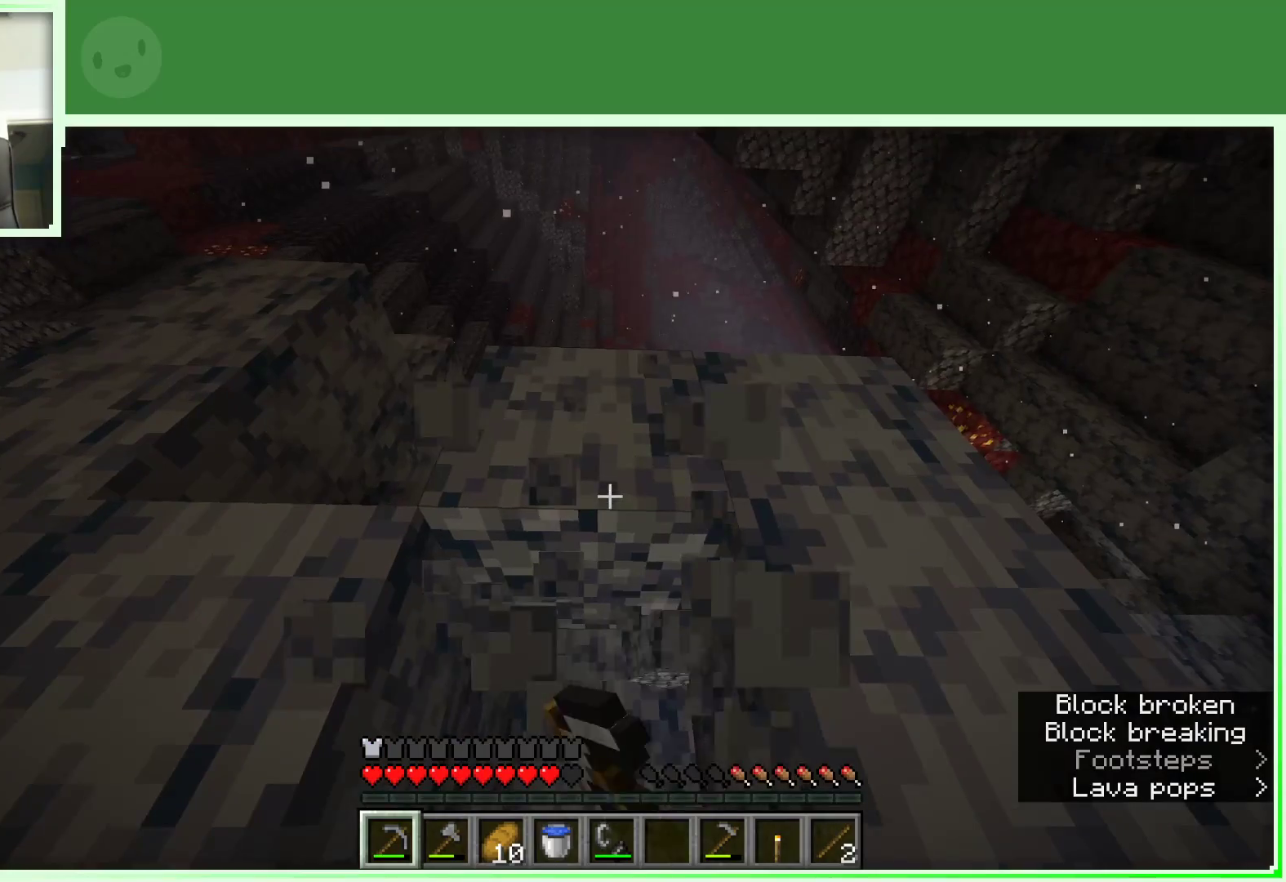
{"keys": ["w"], "mouse": ["left"], "events": [[333, "w", "down"]]}
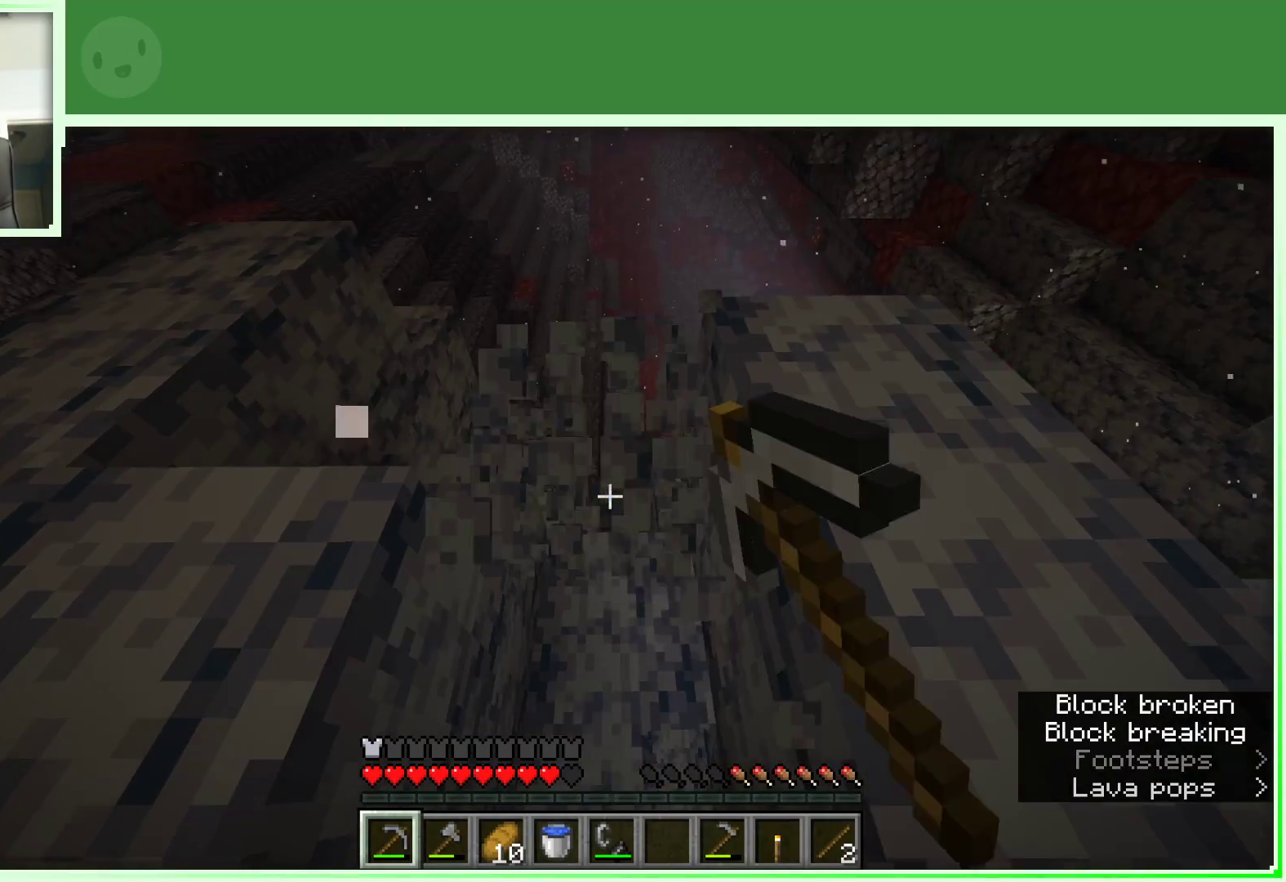
{"keys": ["w"], "mouse": [], "events": [[333, "mouse_left", "up"]]}
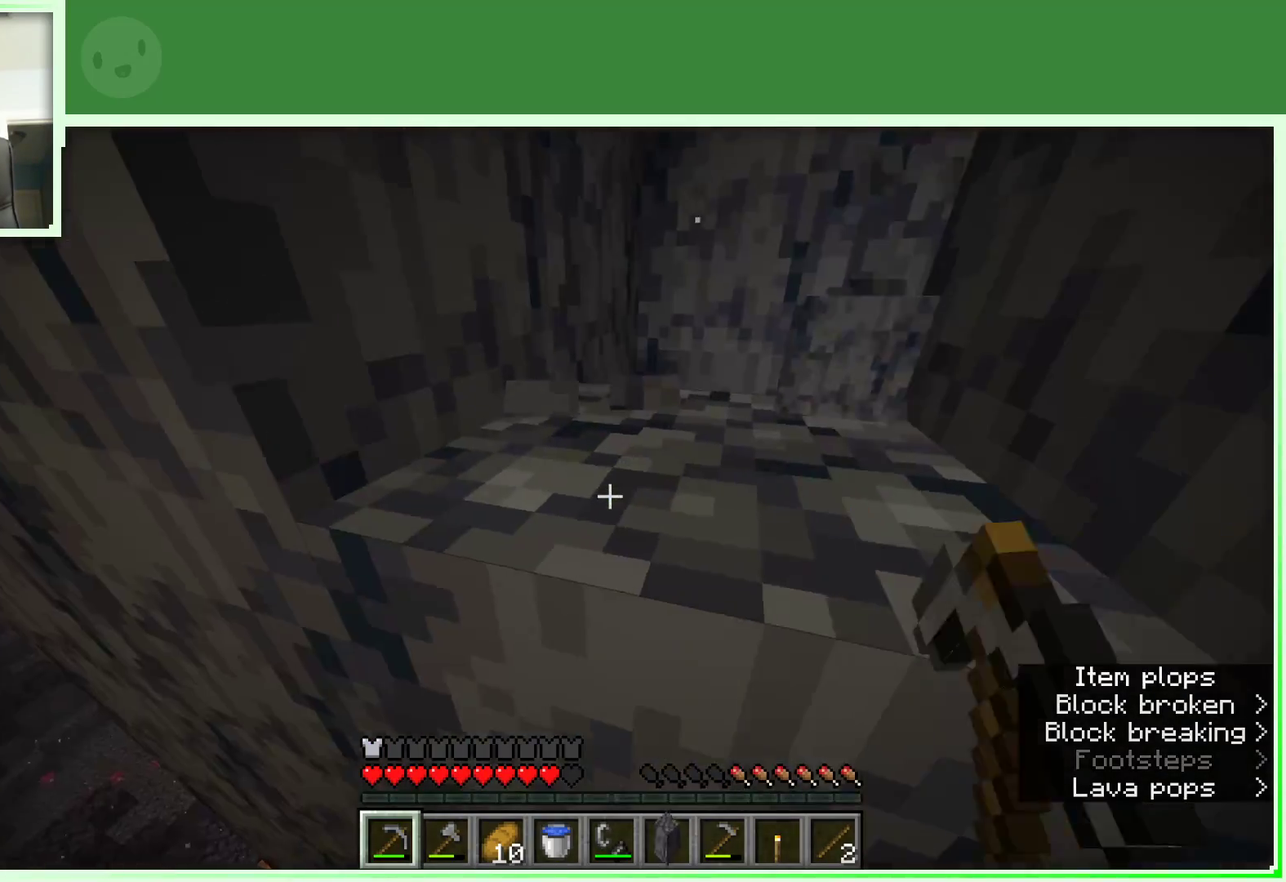
{"keys": ["d", "w"], "mouse": [], "events": [[83, "space", "down"], [167, "d", "down"], [400, "space", "up"]]}
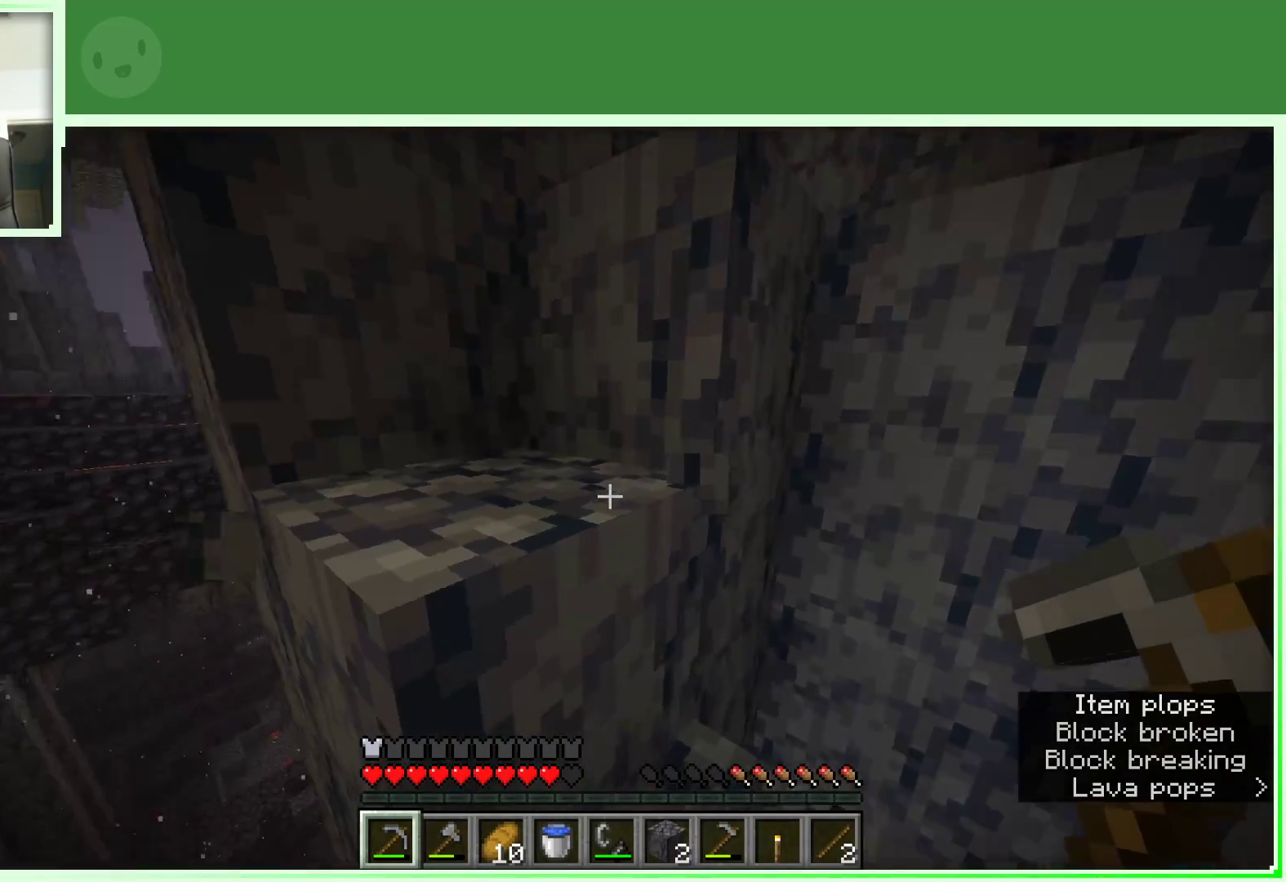
{"keys": ["space", "w"], "mouse": [], "events": [[50, "a", "down"], [50, "d", "up"], [100, "space", "down"], [283, "a", "up"]]}
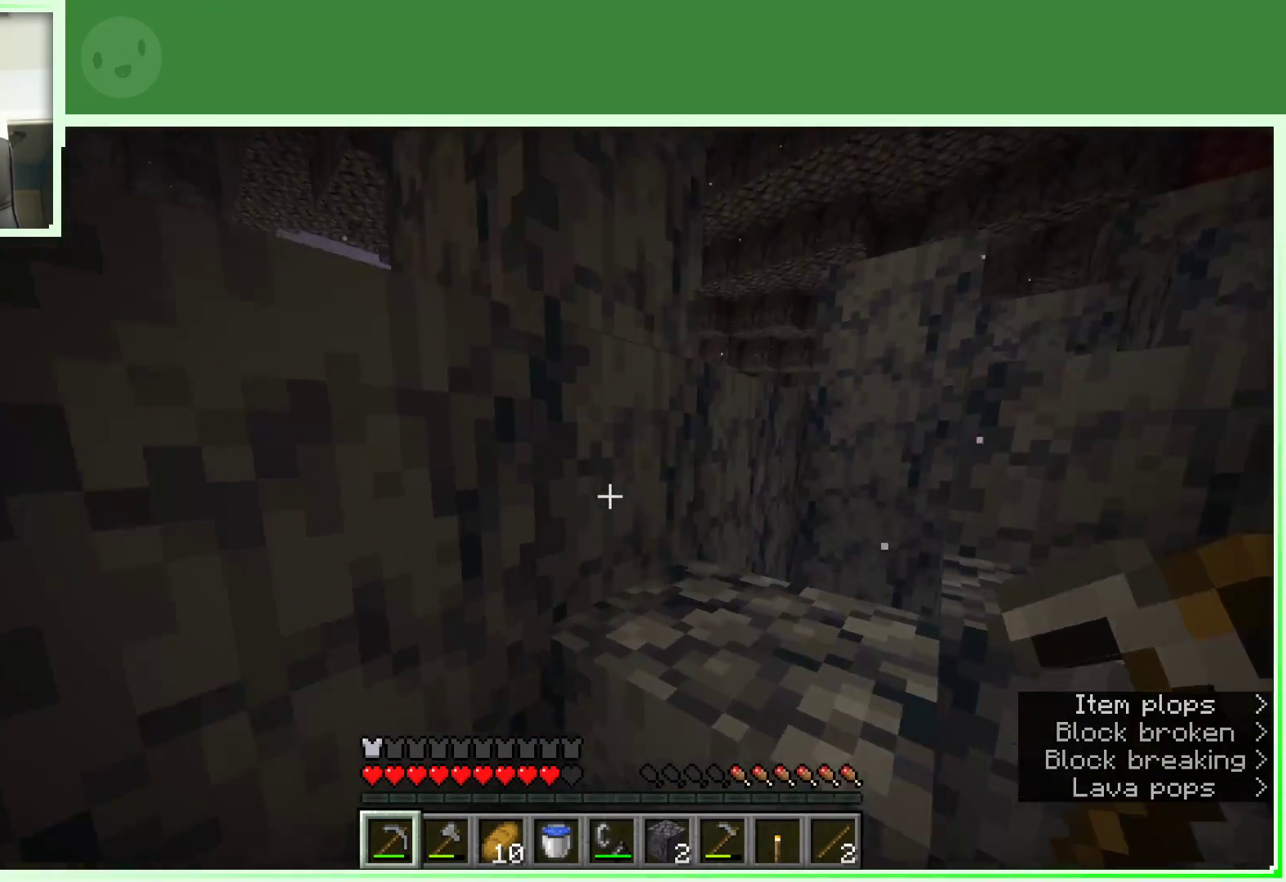
{"keys": ["a", "w"], "mouse": [], "events": [[67, "d", "down"], [300, "space", "up"], [350, "d", "up"], [433, "a", "down"]]}